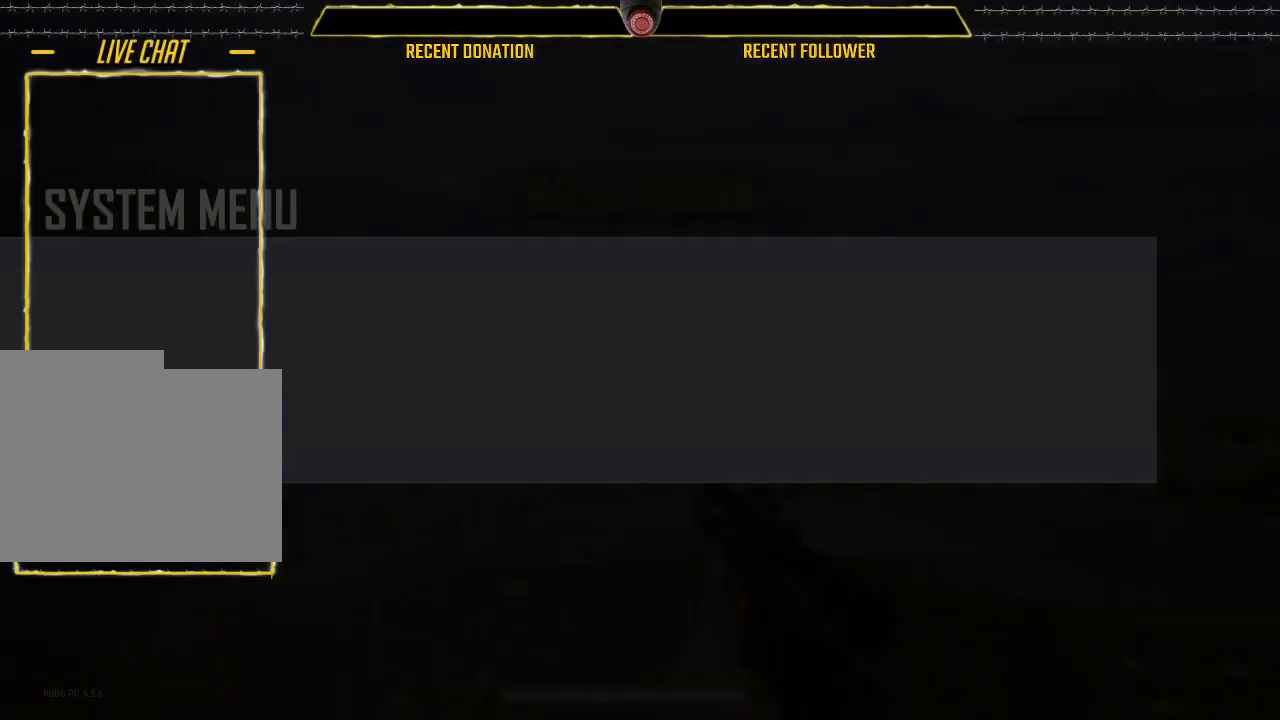
Gameplay with keyboard and mouse; each line is a JSON object with the keys and mouse buttons held at the frame after it. "events" lists presses ("down") and releases ("up") of "1", "2", "3", "4", "5", "a", "alt", "c", "caps_lock", "ctrl", "d", "e", "f", "g", "q", "r", "s", "shift", "space", "t", "tab", "v", "w", "x", "z", "mouse_left", "mouse_wheel" and "mouse_right" between this image and that frame as [ms after this image, input, new state], when the widget could be followed in between. "mouse_left", "mouse_wheel", "mouse_right" = the "left", "wheel", "right" buttons of the "mouse" list. No other keys are recorded. "wheel" means that the mouse wheel is clicked or scrolled. Not read: mouse_move.
{"keys": [], "mouse": [], "events": [[50, "mouse_left", "up"]]}
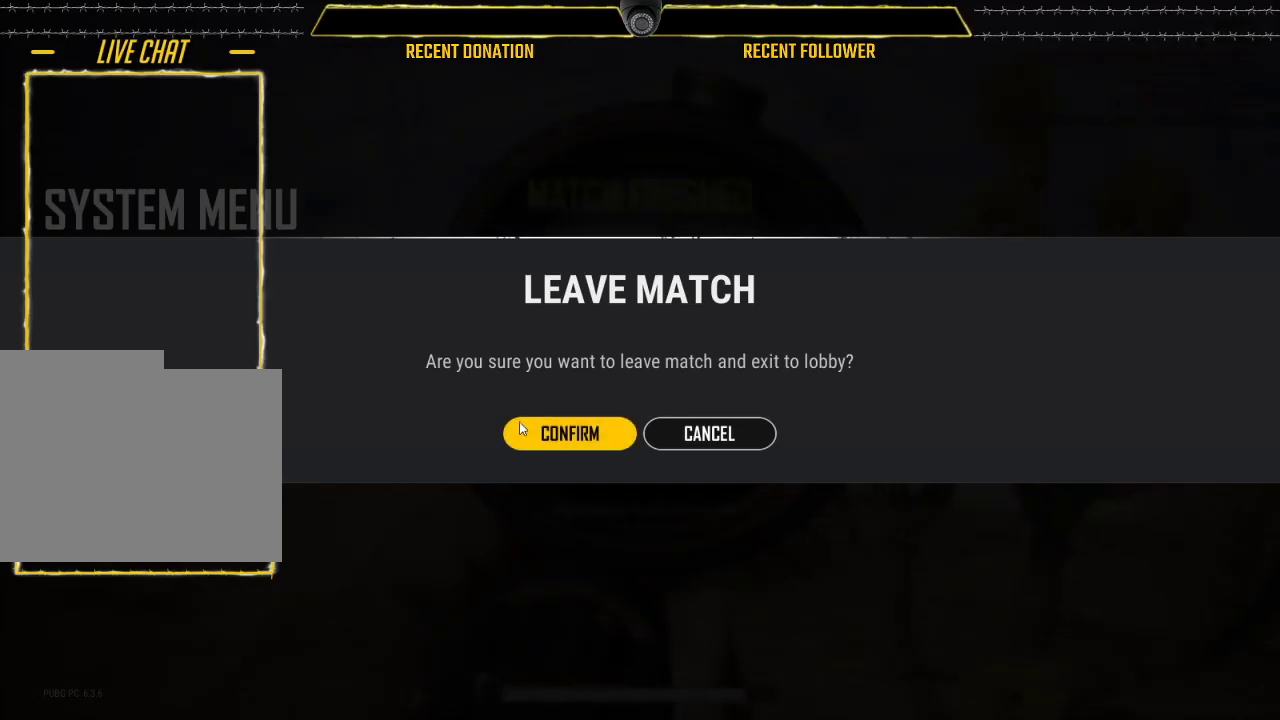
{"keys": [], "mouse": [], "events": [[33, "mouse_left", "down"], [116, "mouse_left", "up"]]}
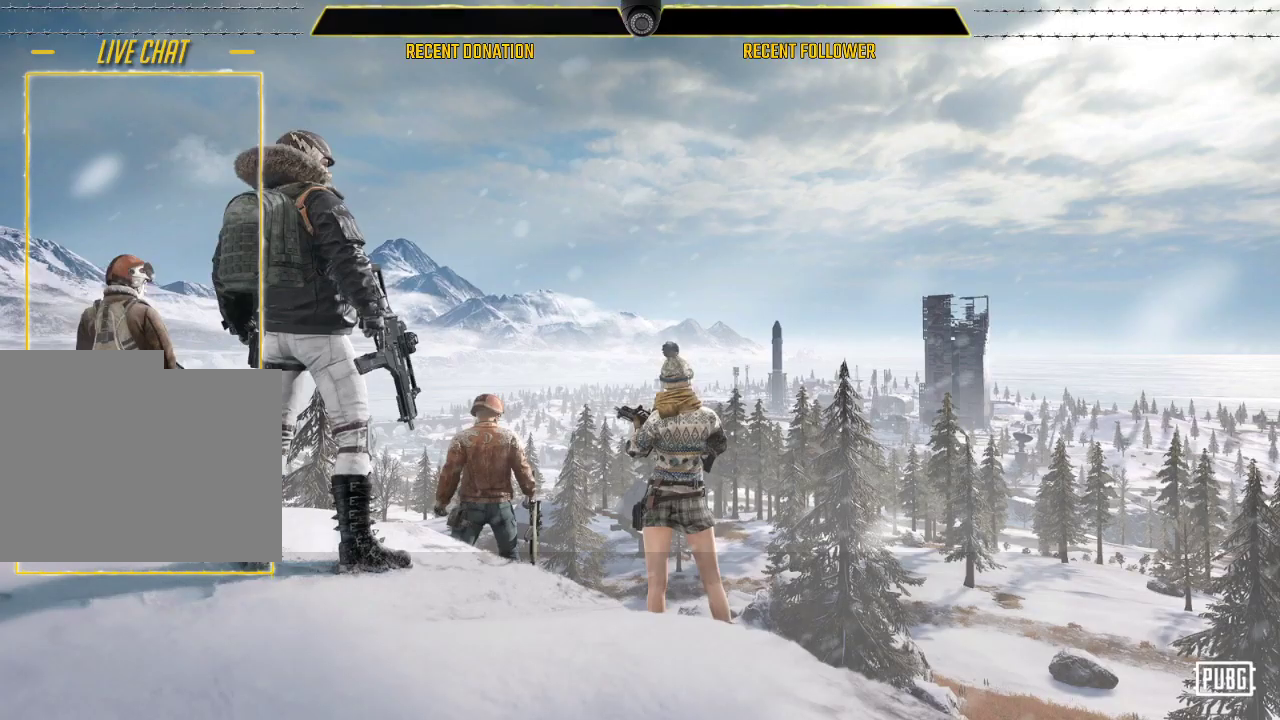
{"keys": [], "mouse": [], "events": []}
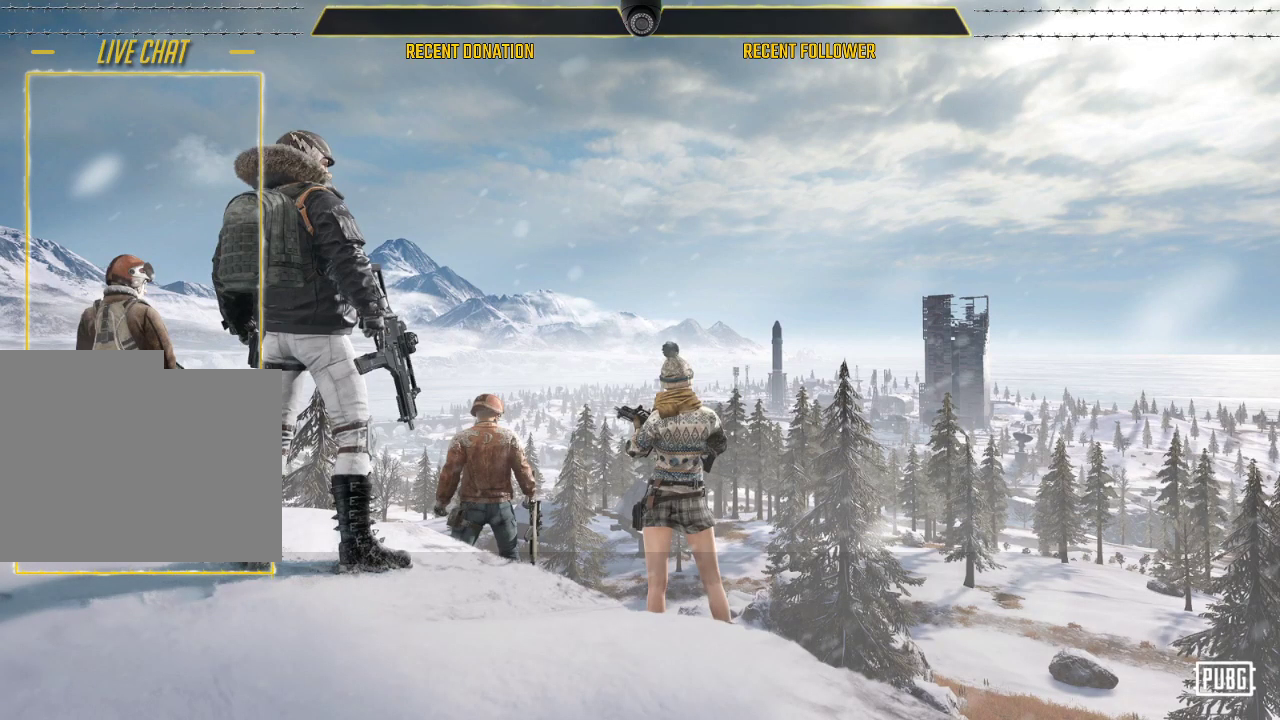
{"keys": [], "mouse": [], "events": []}
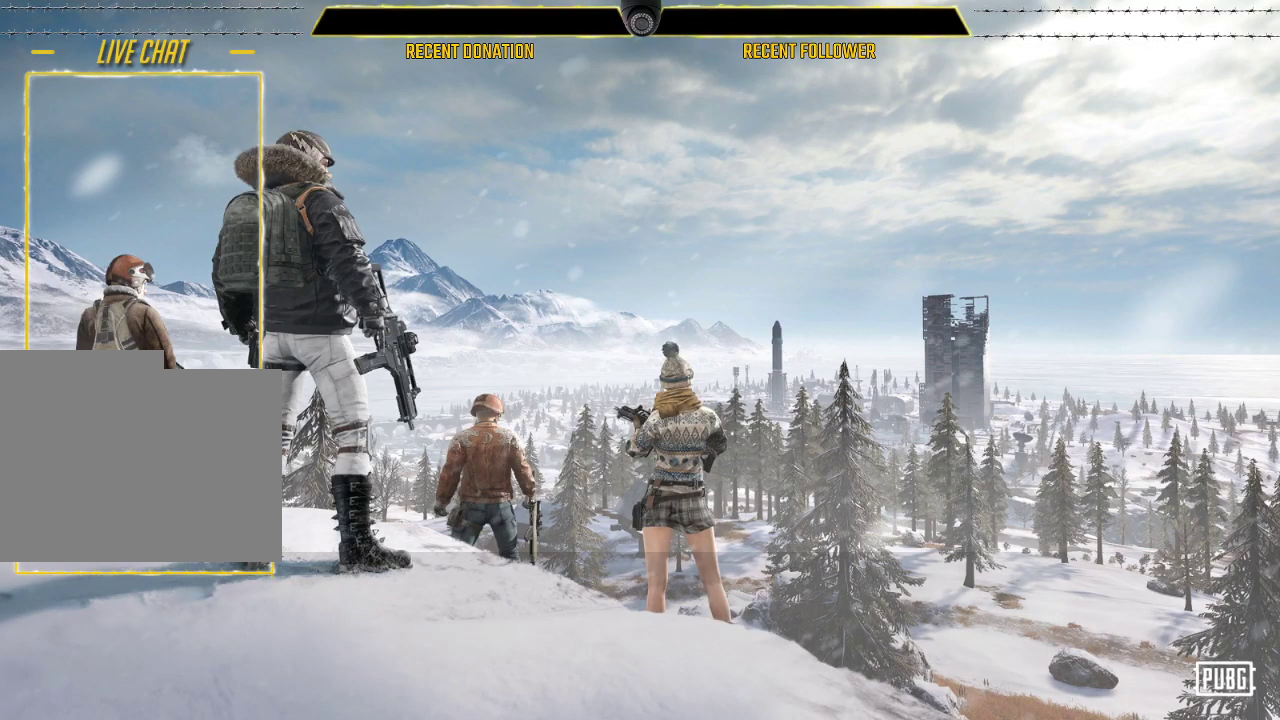
{"keys": [], "mouse": [], "events": []}
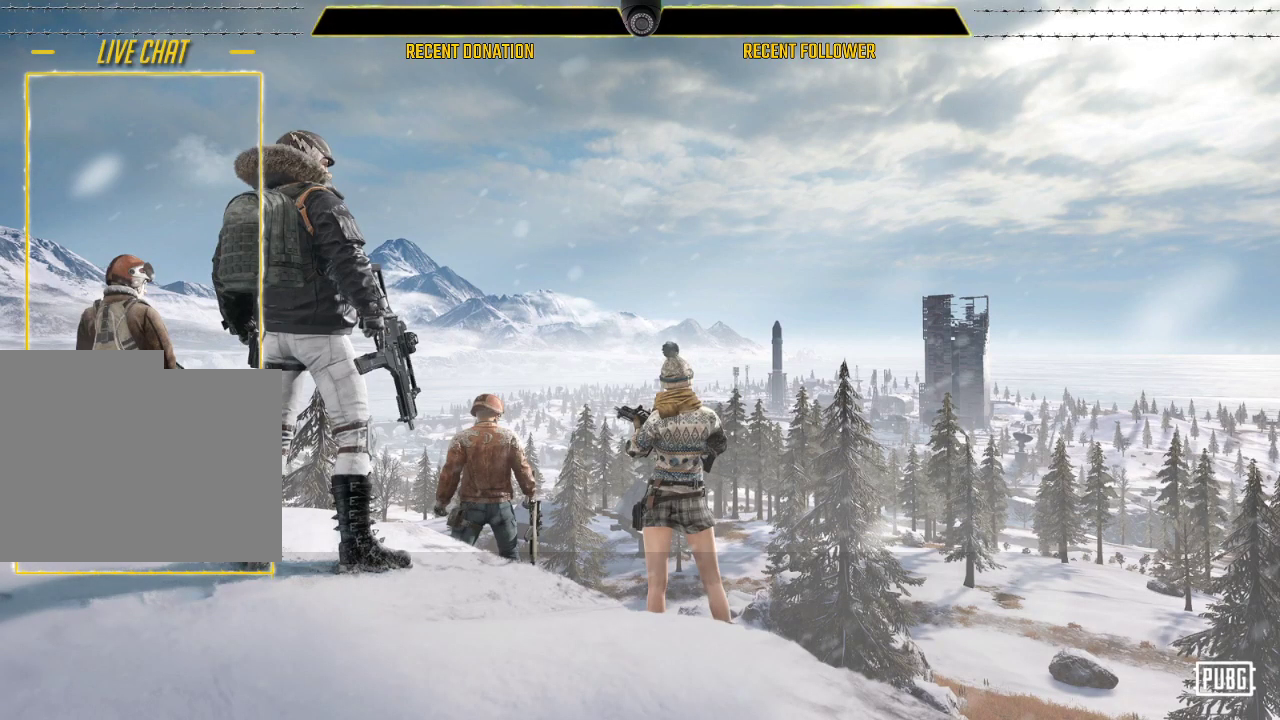
{"keys": [], "mouse": [], "events": []}
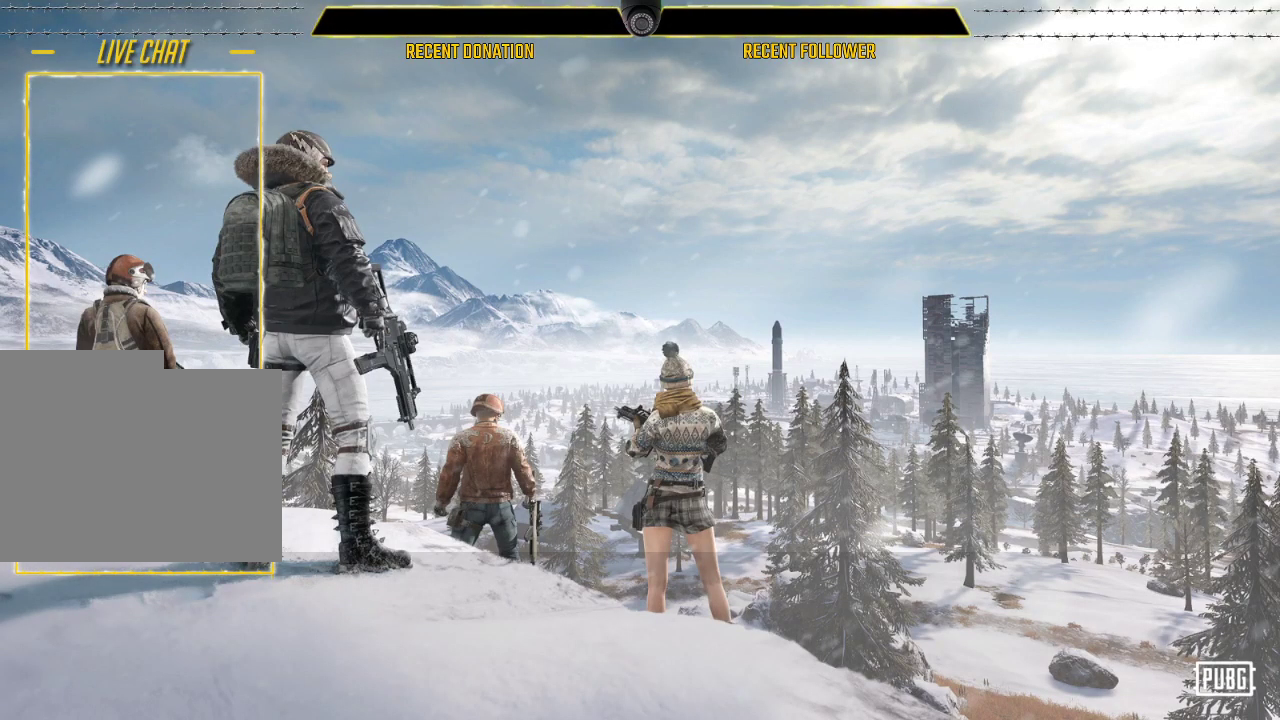
{"keys": [], "mouse": [], "events": []}
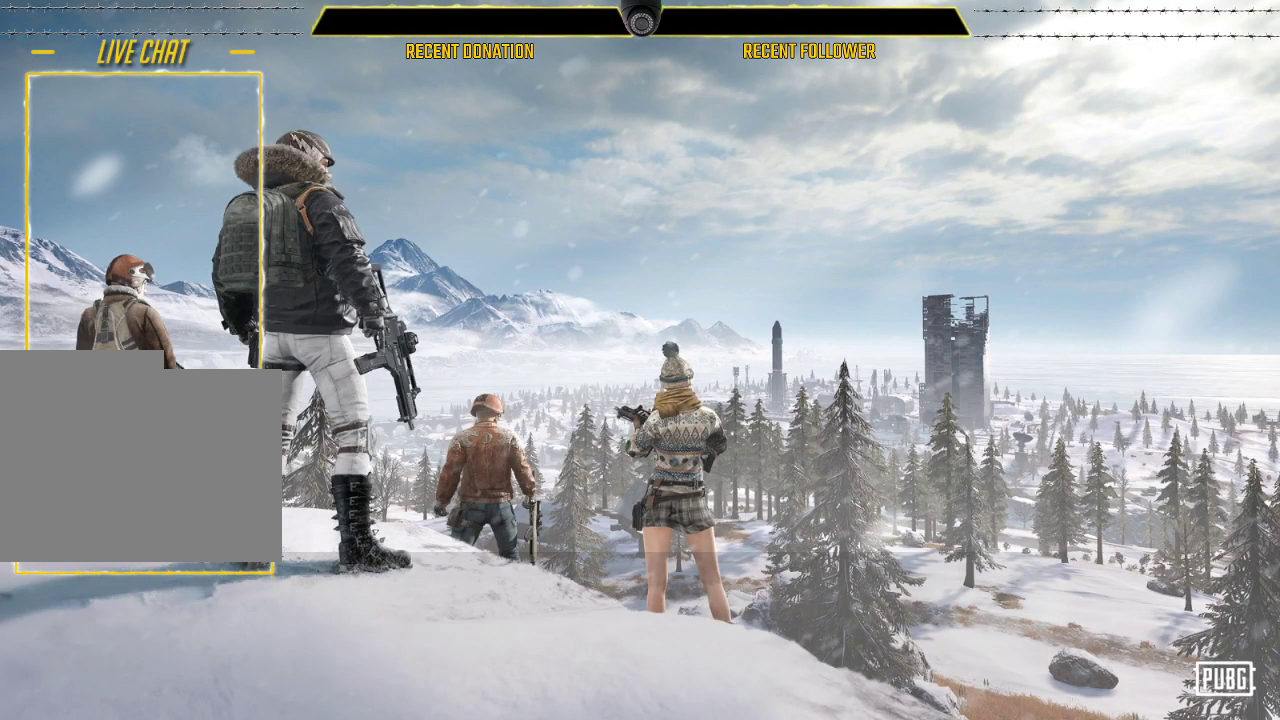
{"keys": [], "mouse": [], "events": []}
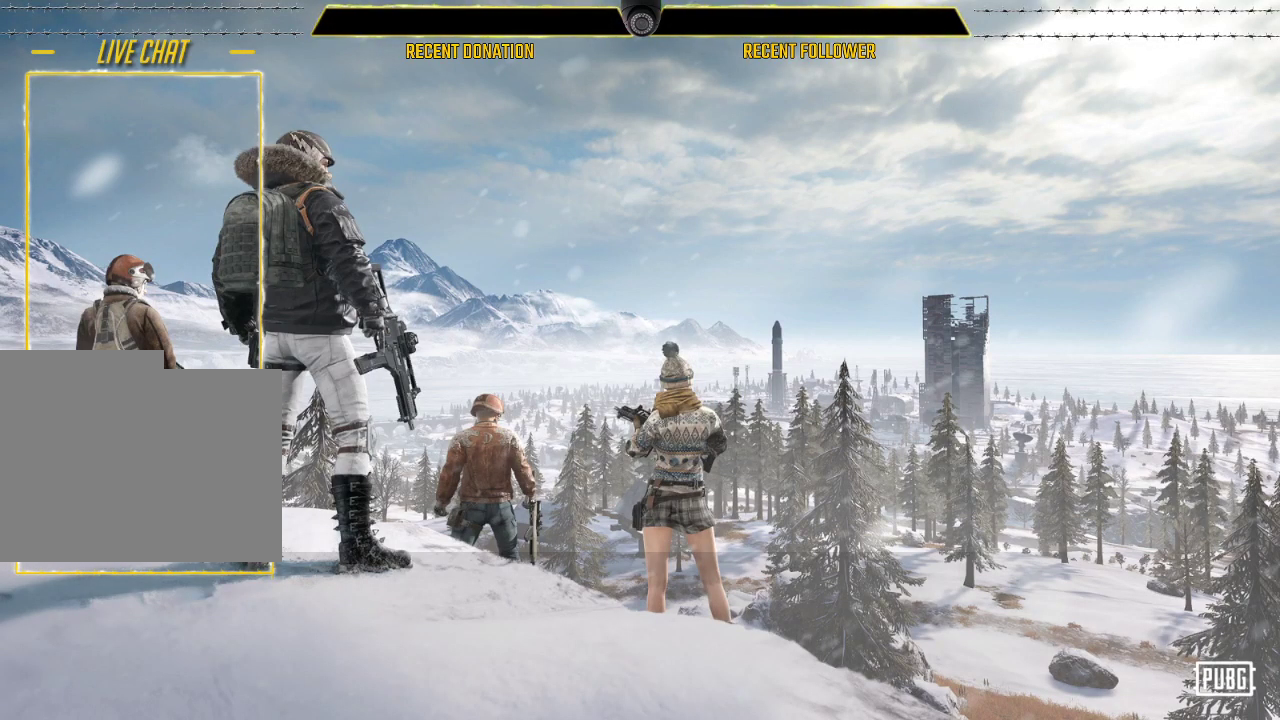
{"keys": [], "mouse": [], "events": []}
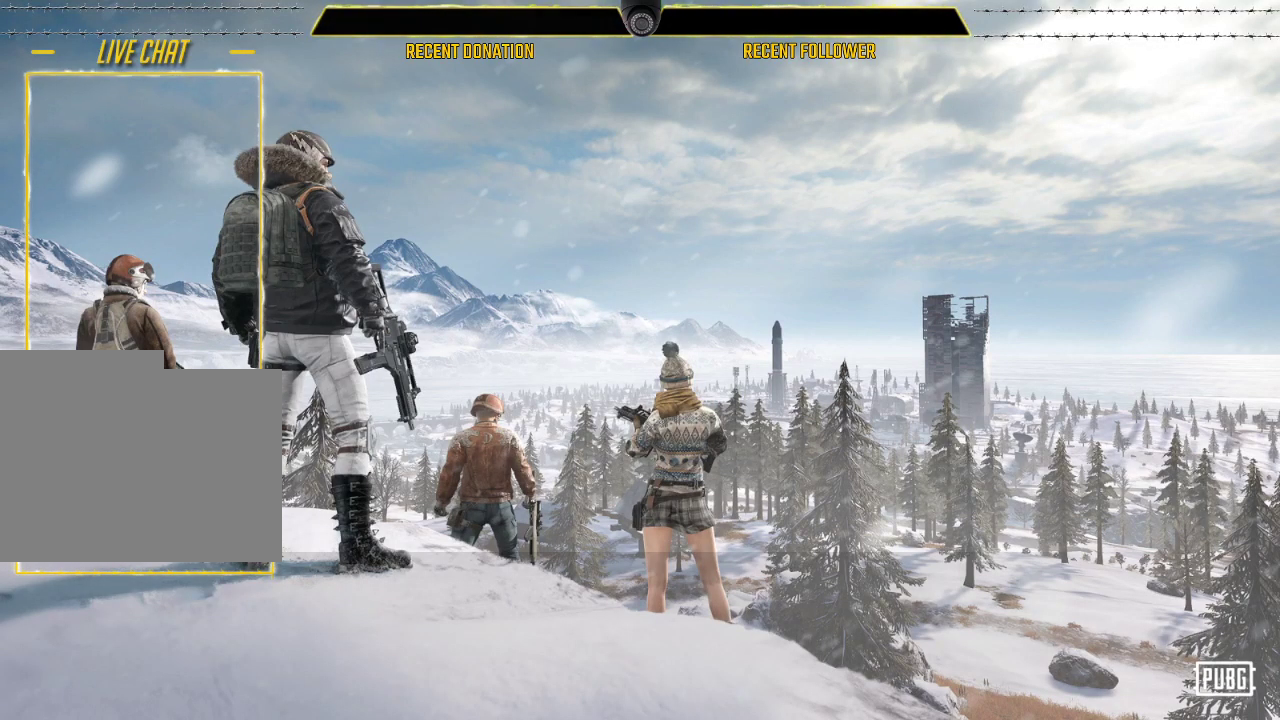
{"keys": [], "mouse": [], "events": []}
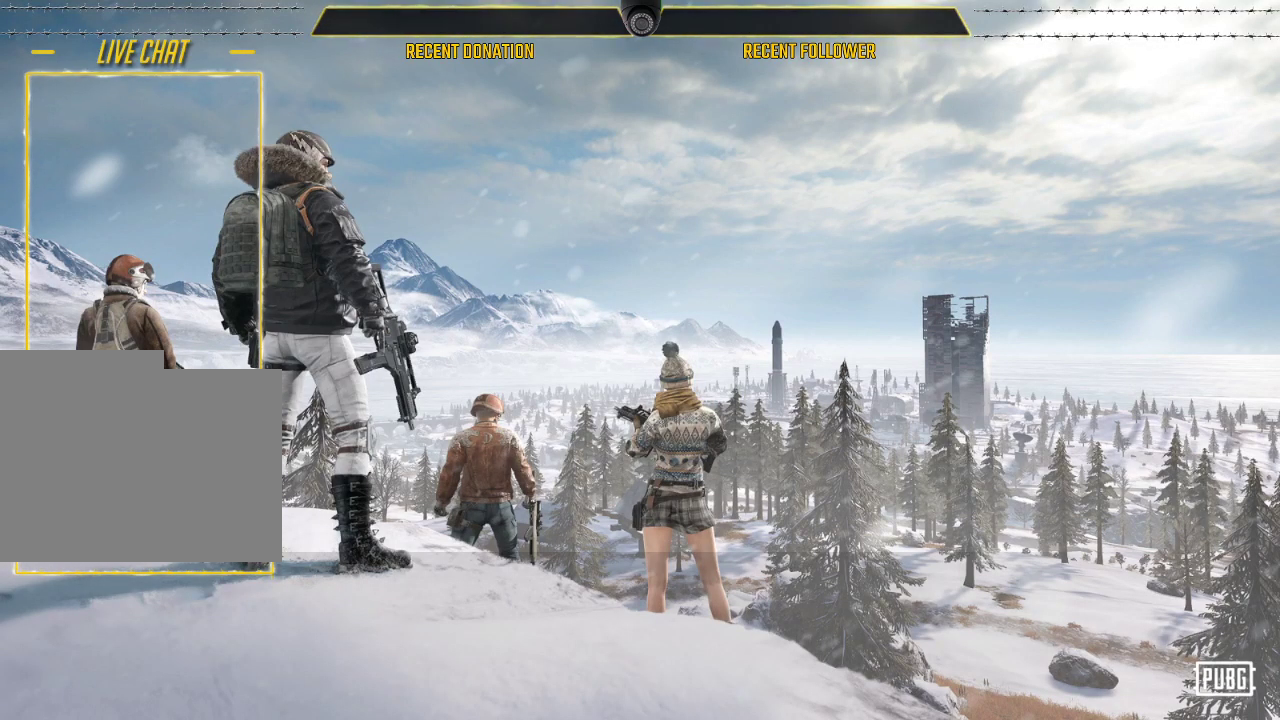
{"keys": ["caps_lock"], "mouse": [], "events": [[350, "caps_lock", "down"]]}
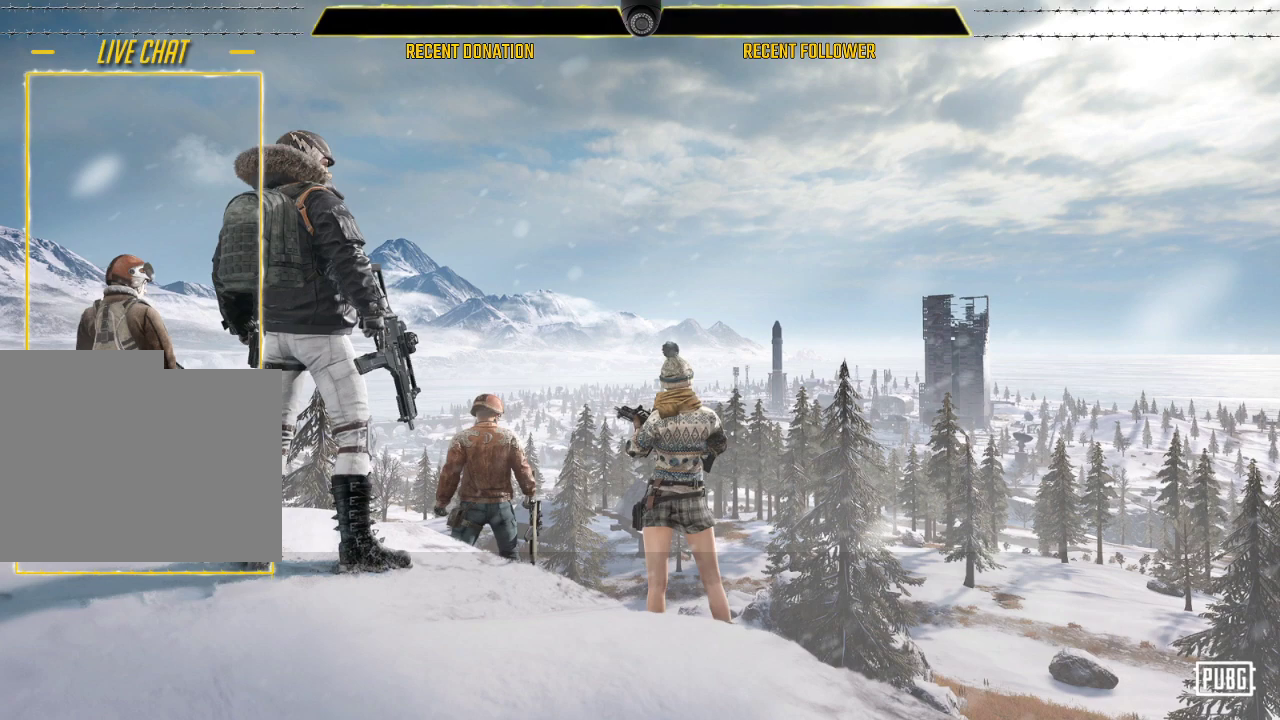
{"keys": [], "mouse": [], "events": [[416, "caps_lock", "up"]]}
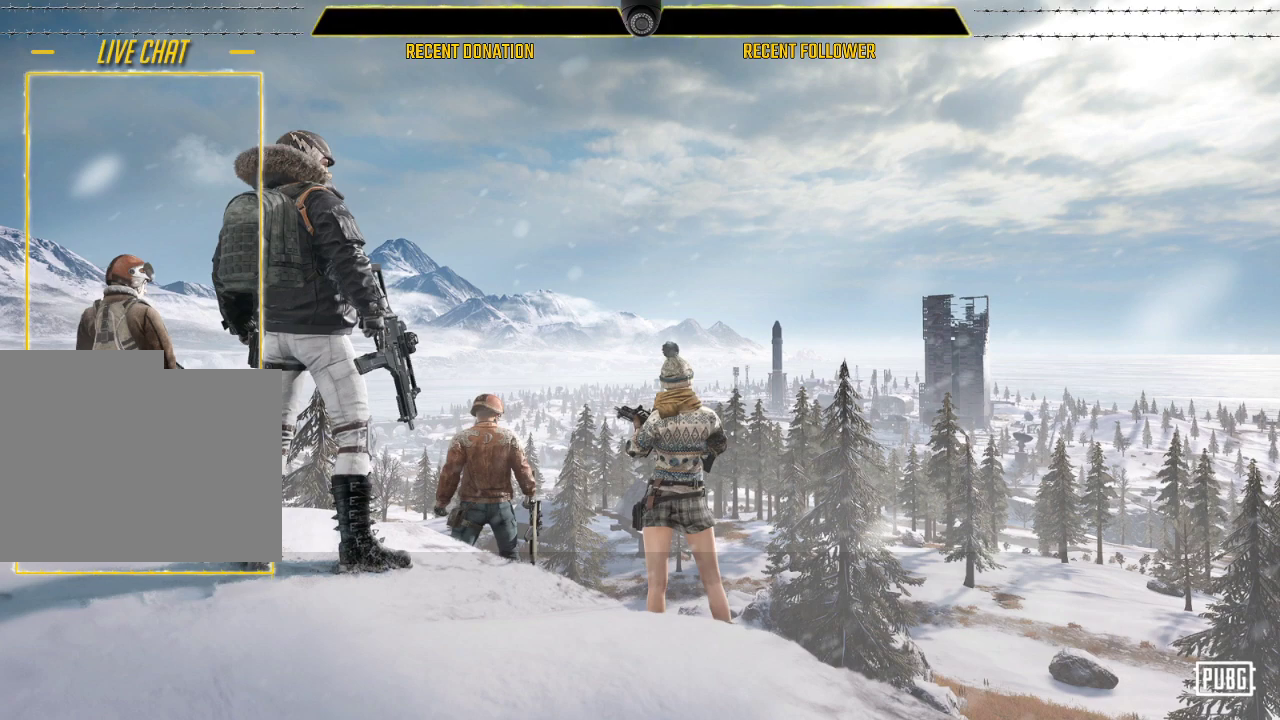
{"keys": ["caps_lock"], "mouse": [], "events": [[483, "caps_lock", "down"]]}
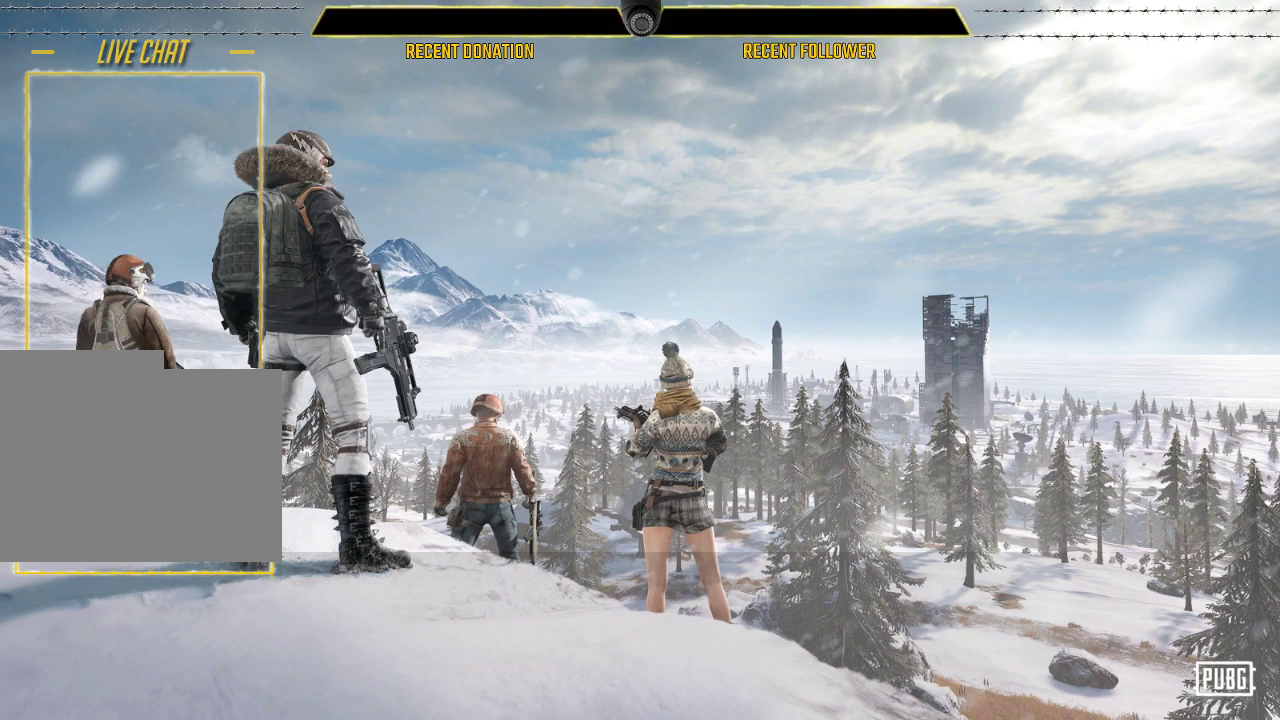
{"keys": [], "mouse": [], "events": [[266, "caps_lock", "up"]]}
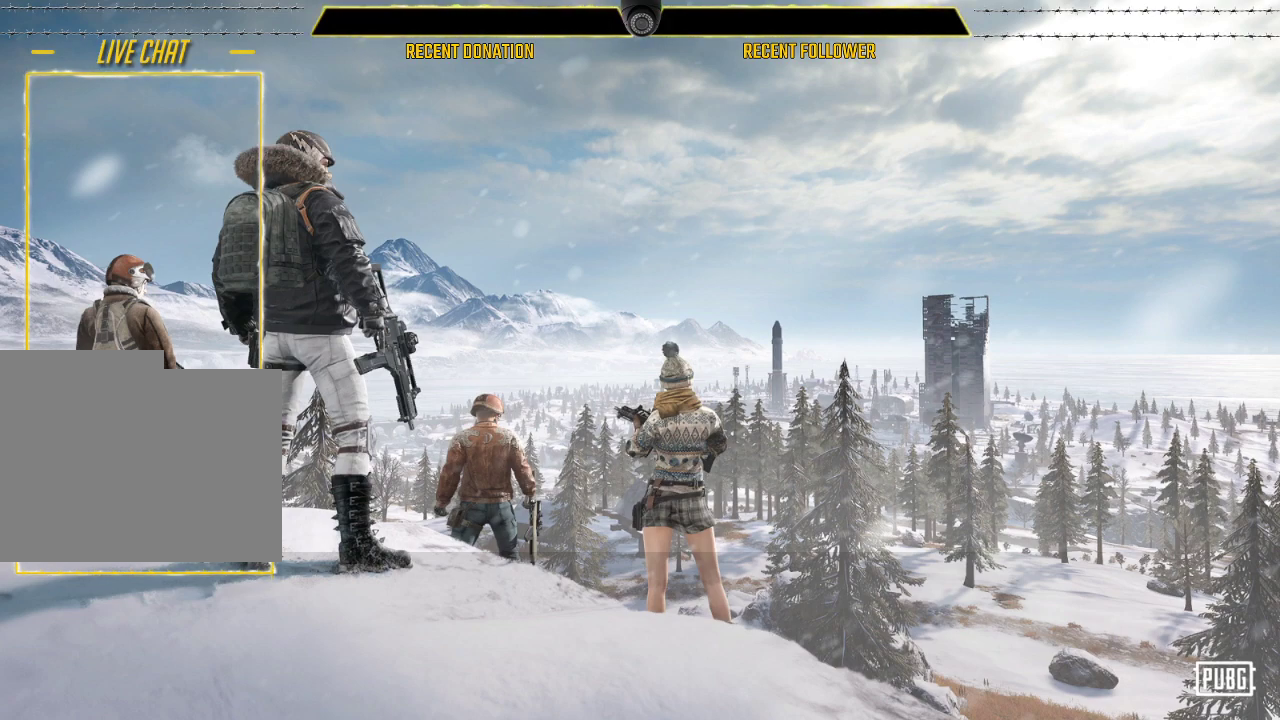
{"keys": [], "mouse": [], "events": []}
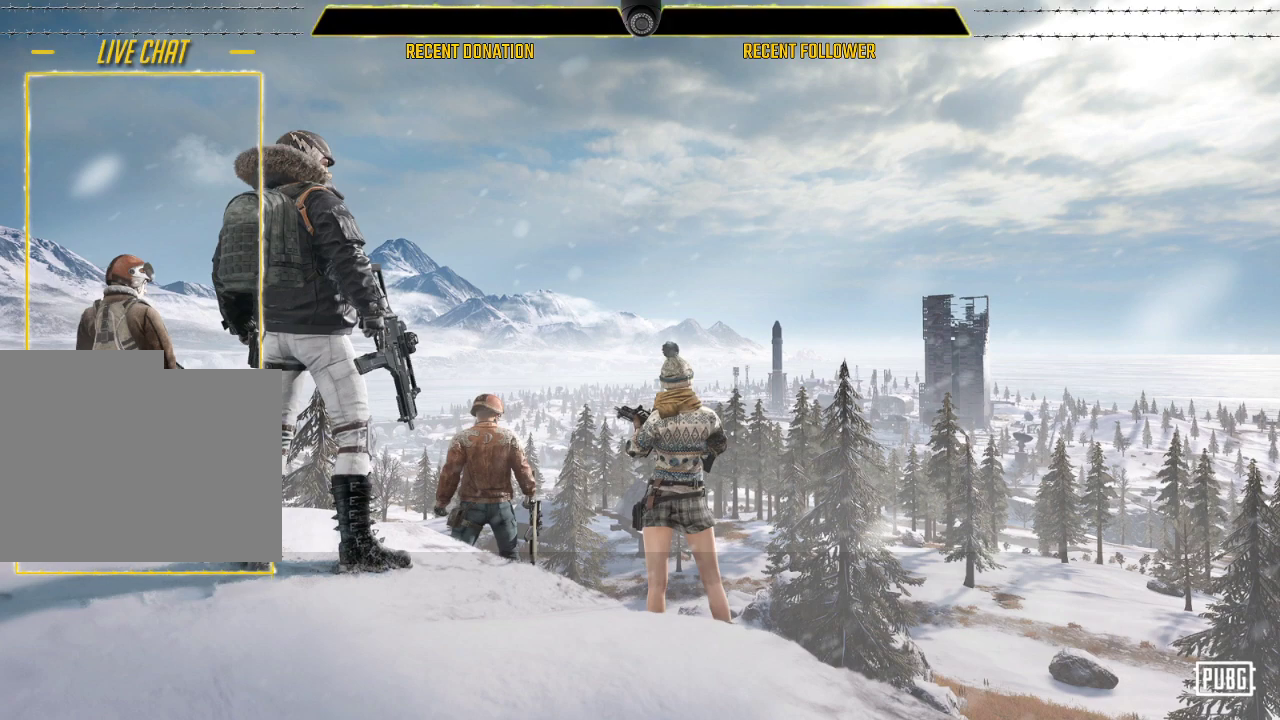
{"keys": [], "mouse": [], "events": []}
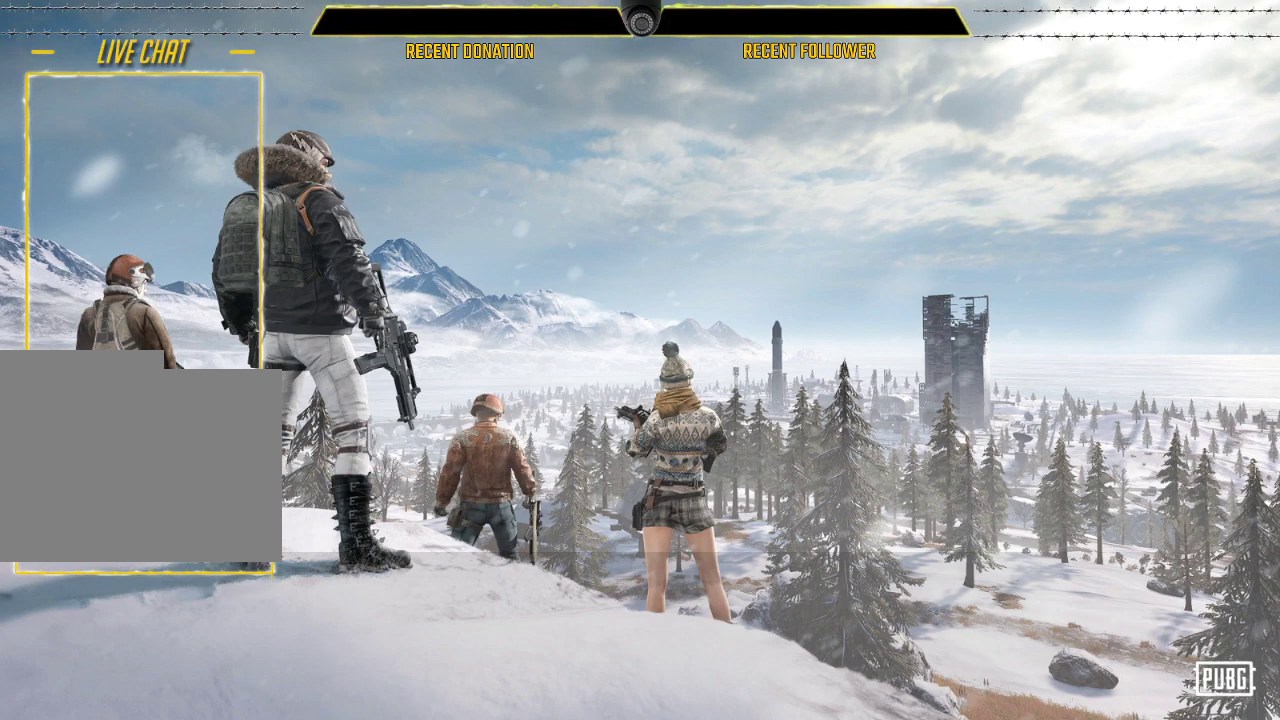
{"keys": [], "mouse": [], "events": []}
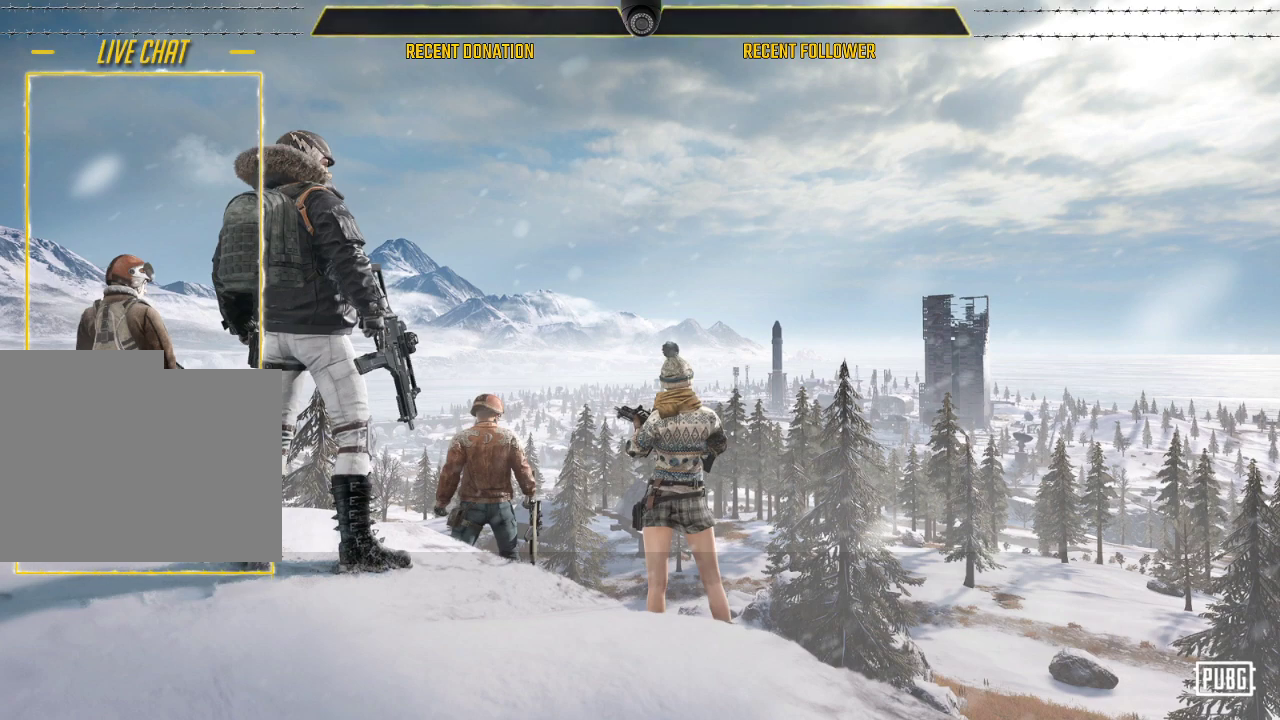
{"keys": [], "mouse": [], "events": []}
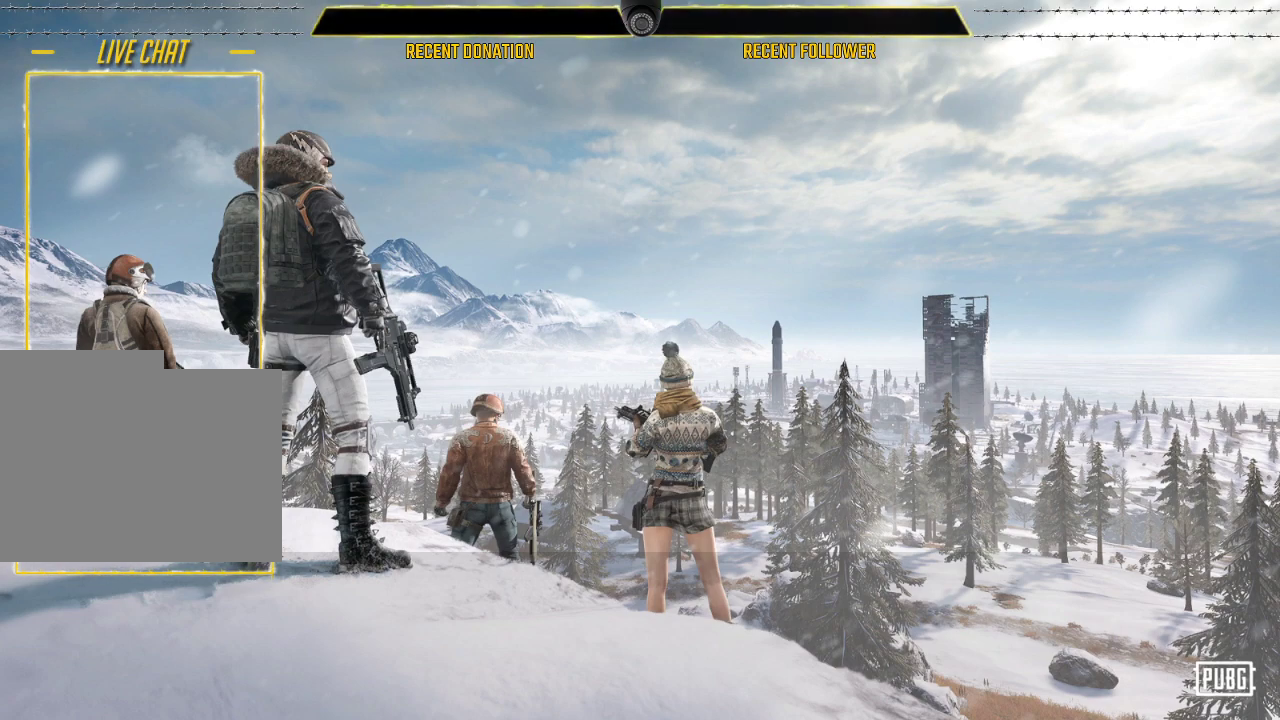
{"keys": [], "mouse": [], "events": []}
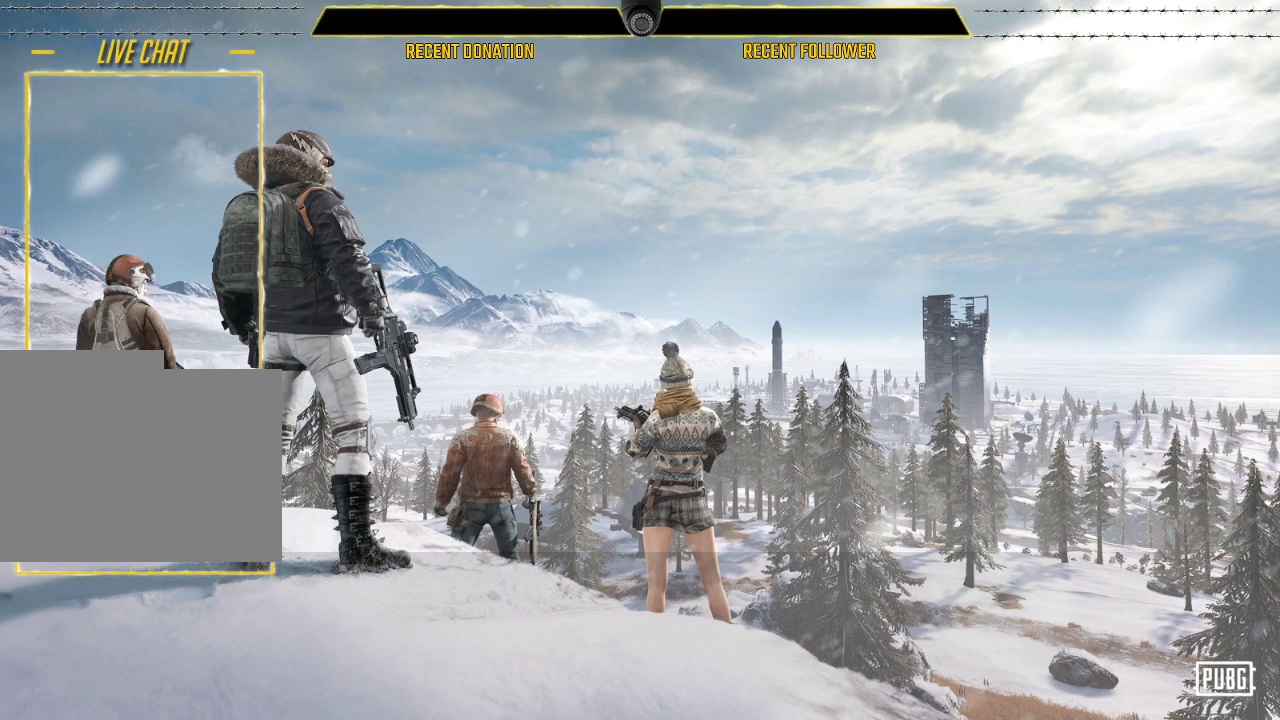
{"keys": [], "mouse": [], "events": []}
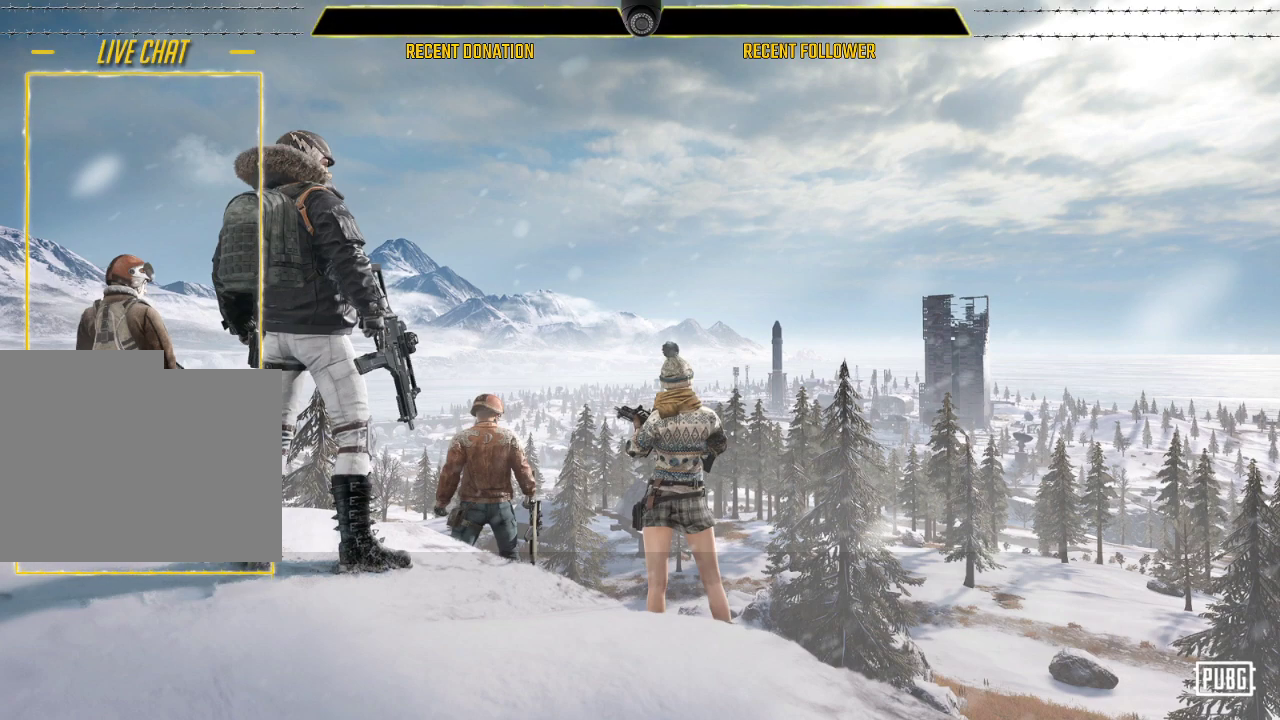
{"keys": [], "mouse": [], "events": []}
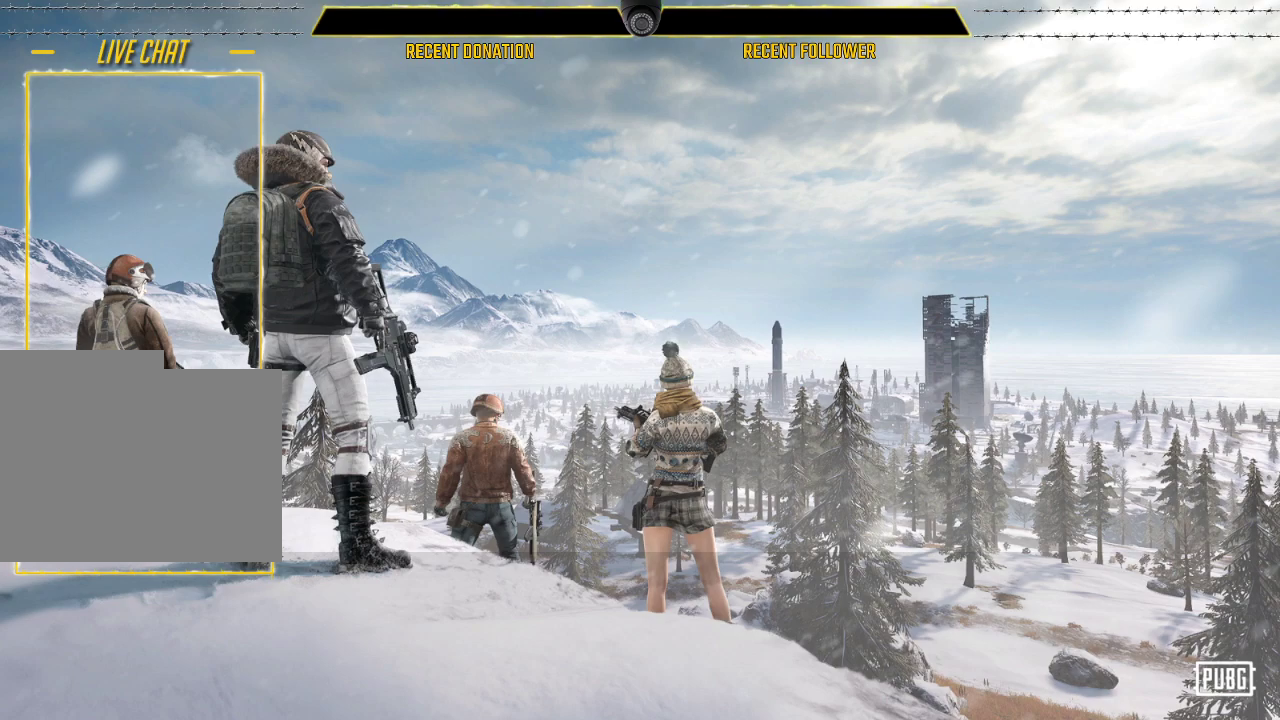
{"keys": ["caps_lock"], "mouse": [], "events": [[250, "caps_lock", "down"]]}
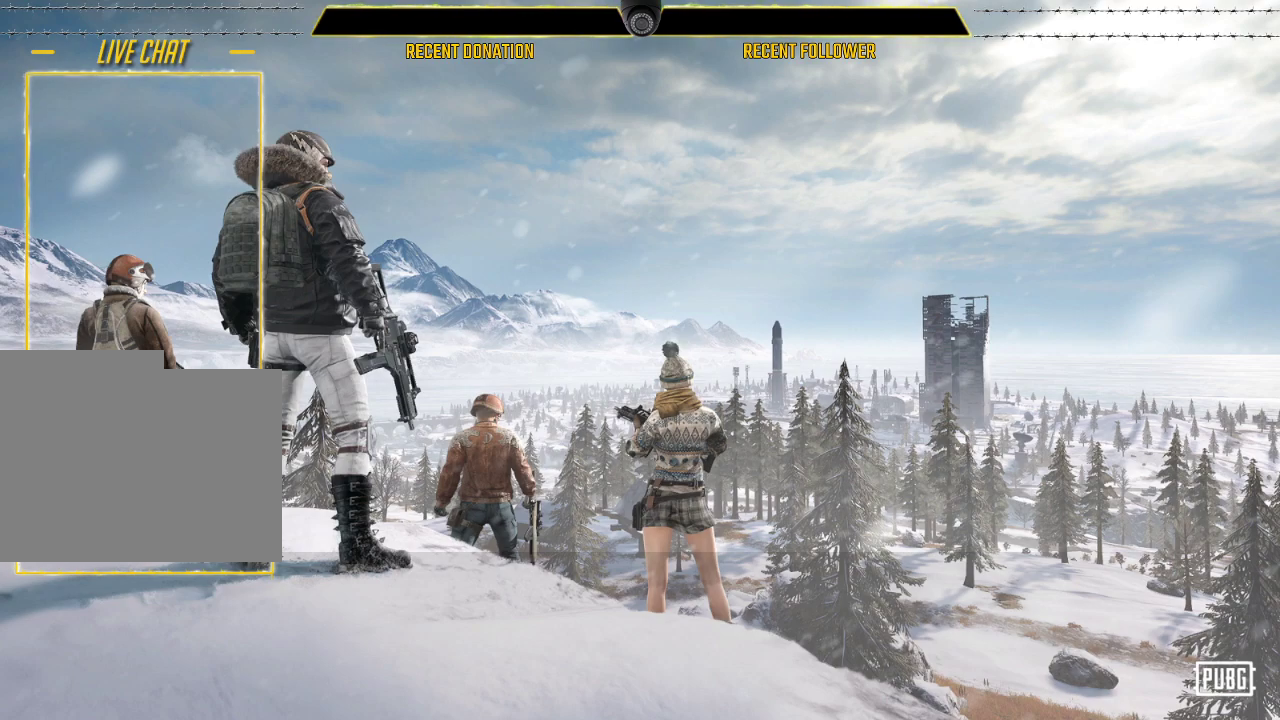
{"keys": ["caps_lock"], "mouse": [], "events": []}
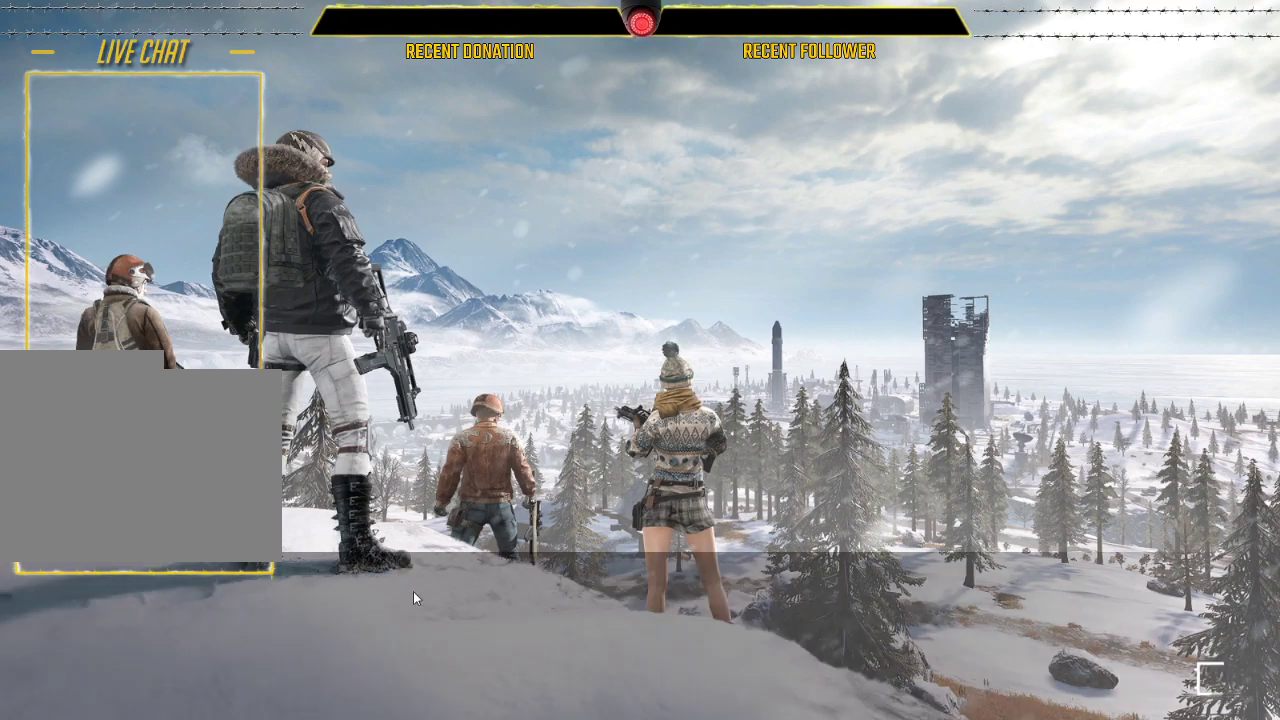
{"keys": ["caps_lock"], "mouse": [], "events": []}
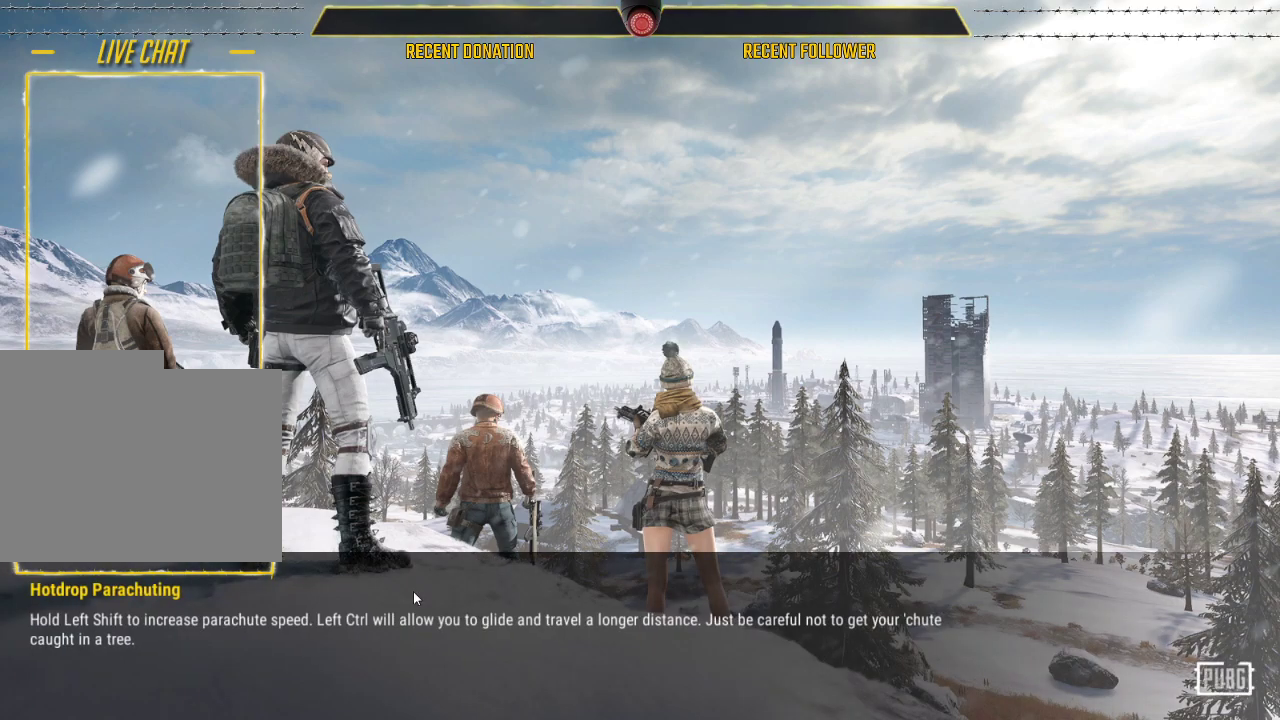
{"keys": ["caps_lock"], "mouse": [], "events": []}
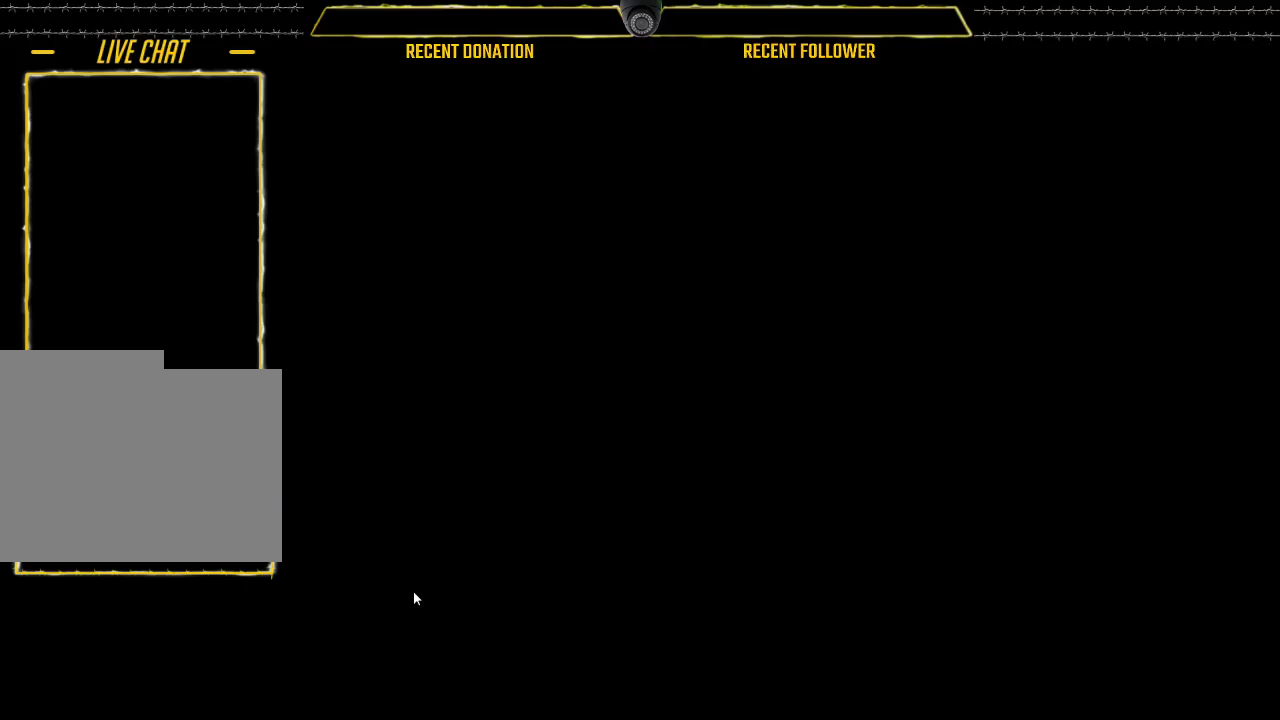
{"keys": [], "mouse": [], "events": [[66, "caps_lock", "up"]]}